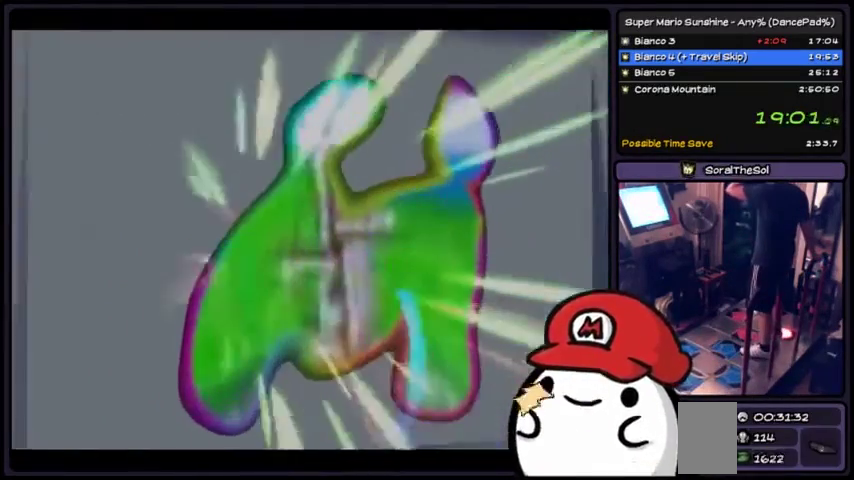
Gameplay with a controller (Xbox layout); each line is a JSON object with the inputs held at the frame after it. "events" lists button and stick changes between this image and that frame as [ms after this image, input, new state], when the widget could be followed in between. Not read: DPAD_DOWN L1 L2 L3 R1 R2 R3 START Z.
{"buttons": ["A"], "events": []}
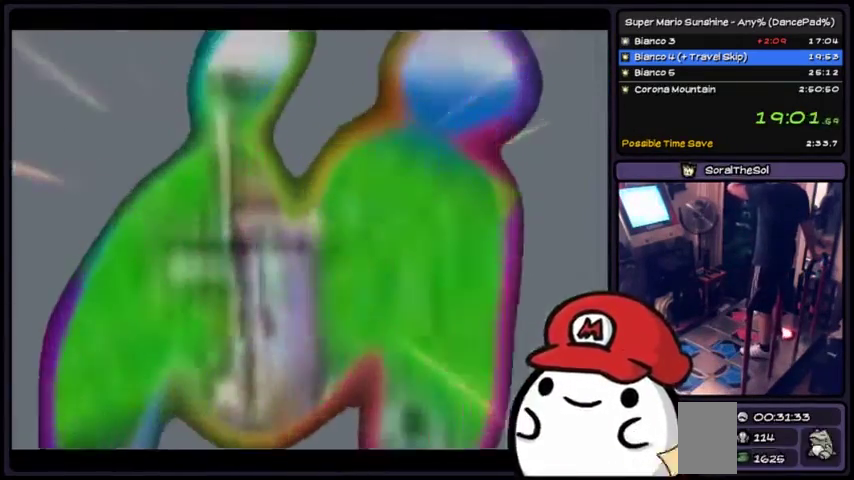
{"buttons": ["A"], "events": []}
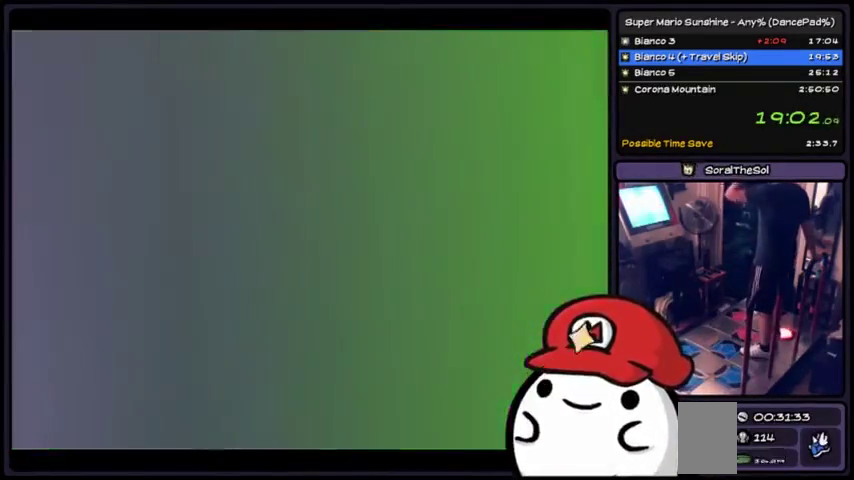
{"buttons": ["A"], "events": [[300, "X", "down"], [434, "X", "up"]]}
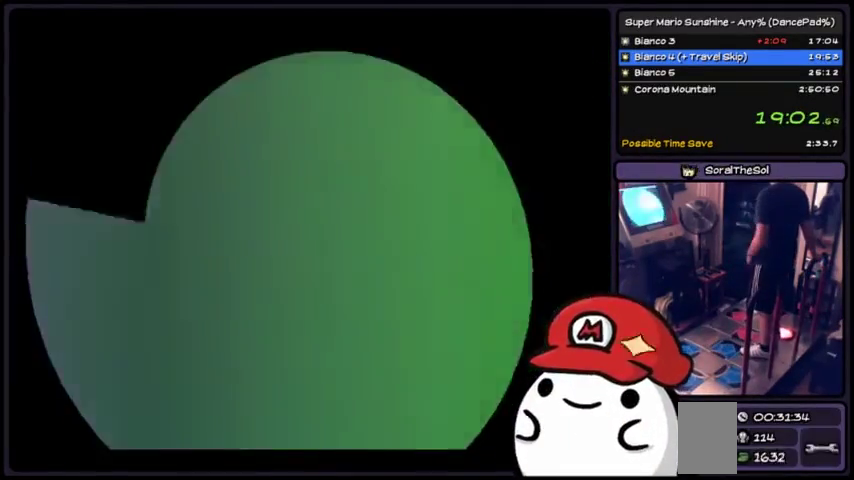
{"buttons": ["A"], "events": []}
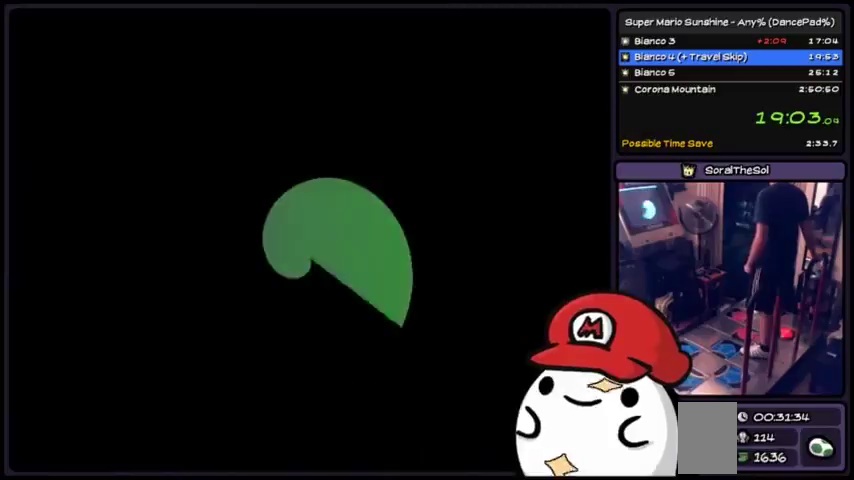
{"buttons": ["A"], "events": [[134, "DPAD_RIGHT", "down"], [267, "DPAD_RIGHT", "up"]]}
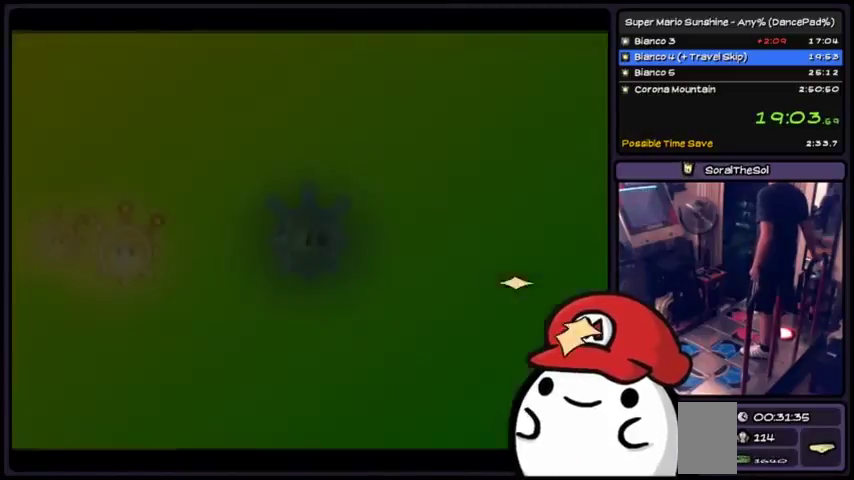
{"buttons": ["A"], "events": []}